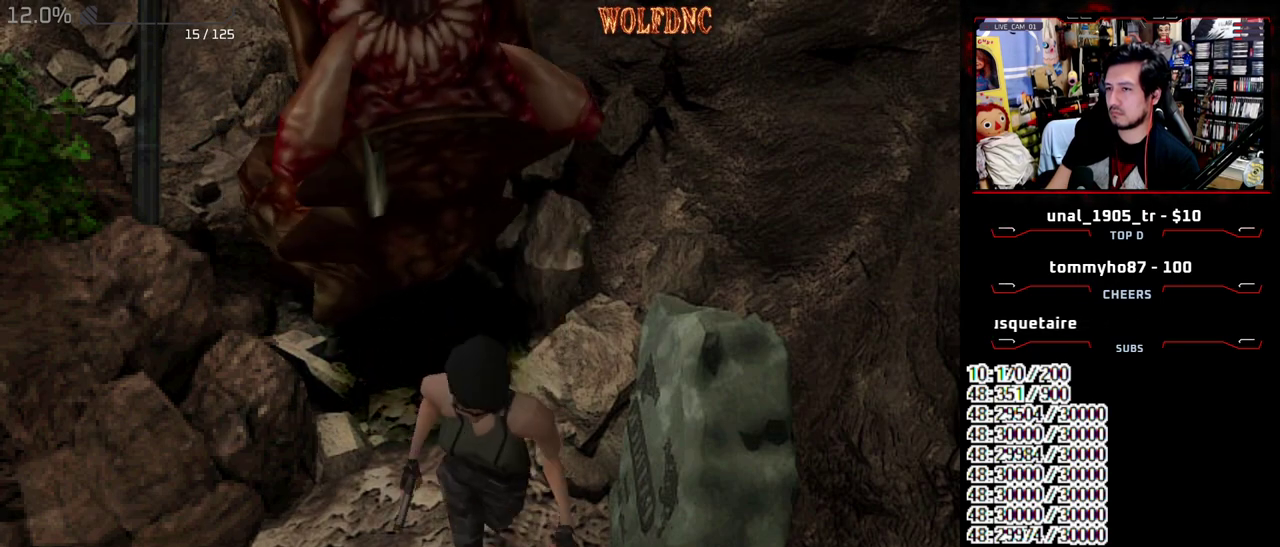
Gameplay with a controller (PlayStation layout); each line is a JSON object with the inputs held at the frame after it. "events" lists button and stick changes between this image and that frame as [ms after this image, input, new state], when the widget could be followed in between. Not read: L3 R3 SELECT.
{"buttons": ["CIRCLE", "SQUARE", "DPAD_UP", "DPAD_RIGHT"], "events": [[267, "DPAD_RIGHT", "down"], [500, "CIRCLE", "down"]]}
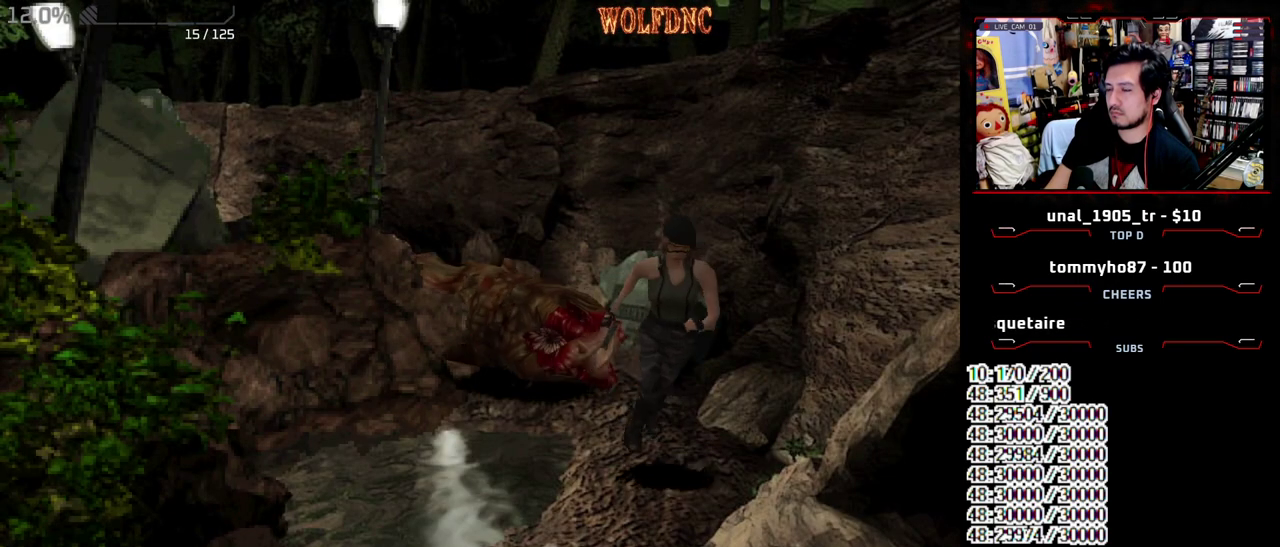
{"buttons": ["CROSS"], "events": [[83, "CIRCLE", "up"], [83, "SQUARE", "up"], [133, "CIRCLE", "down"], [133, "DPAD_RIGHT", "up"], [133, "DPAD_UP", "up"], [233, "CIRCLE", "up"], [467, "CROSS", "down"]]}
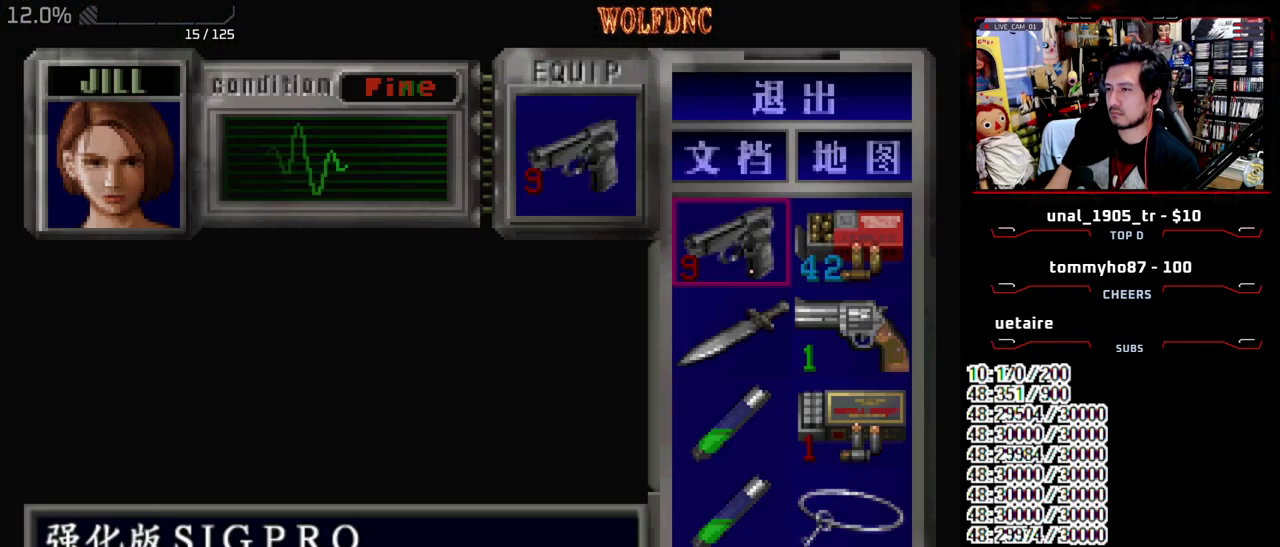
{"buttons": [], "events": [[100, "CROSS", "up"], [100, "DPAD_DOWN", "down"], [433, "DPAD_DOWN", "up"]]}
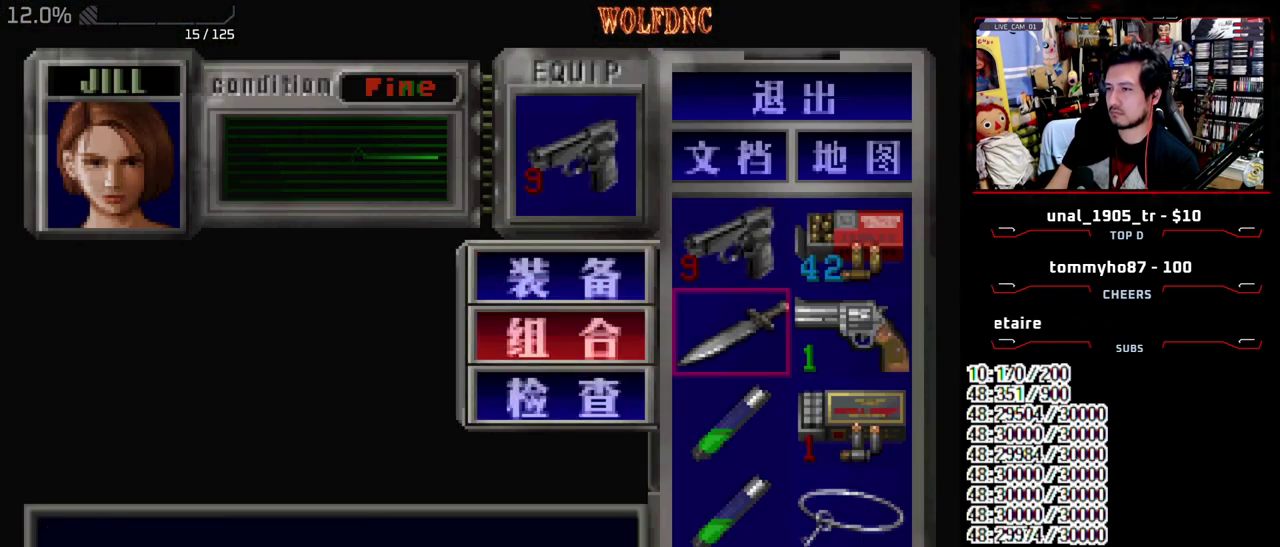
{"buttons": [], "events": [[117, "DPAD_RIGHT", "down"], [217, "DPAD_RIGHT", "up"], [300, "SQUARE", "down"], [450, "SQUARE", "up"]]}
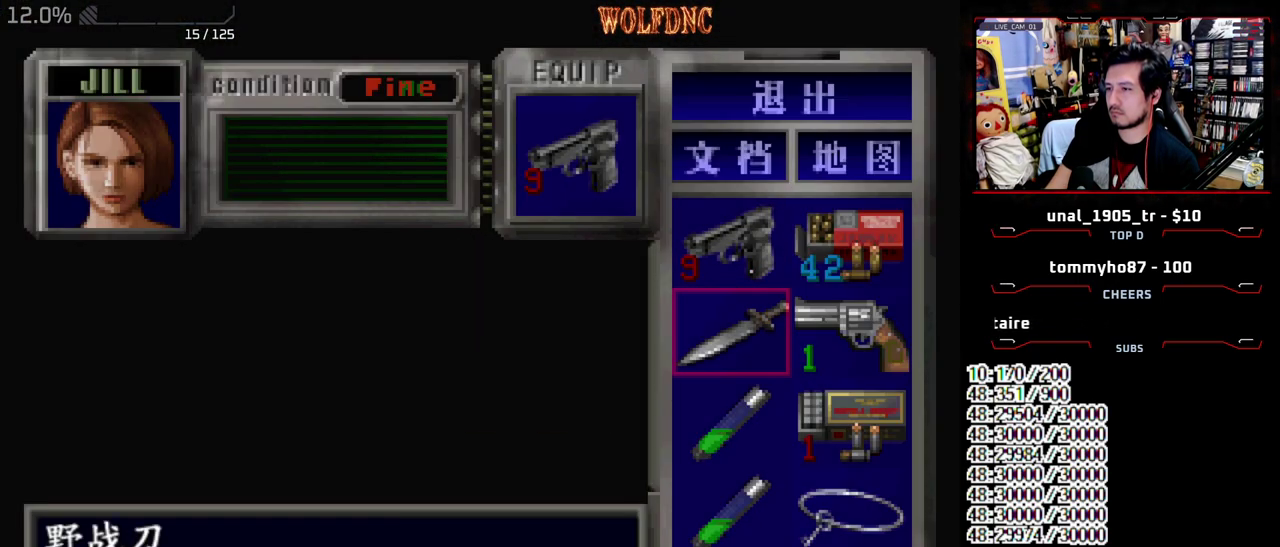
{"buttons": ["DPAD_DOWN"], "events": [[33, "DPAD_RIGHT", "down"], [133, "DPAD_RIGHT", "up"], [317, "CROSS", "down"], [417, "CROSS", "up"], [467, "DPAD_DOWN", "down"]]}
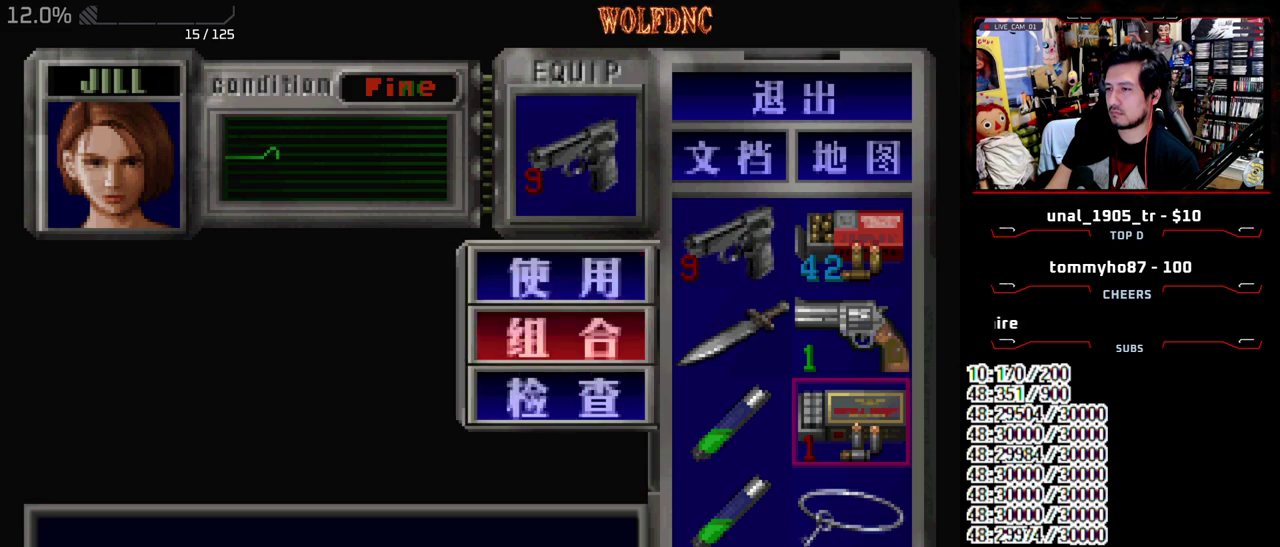
{"buttons": [], "events": [[50, "CROSS", "down"], [50, "DPAD_DOWN", "up"], [150, "CROSS", "up"], [150, "DPAD_LEFT", "down"], [150, "DPAD_UP", "down"], [383, "CROSS", "down"], [433, "DPAD_LEFT", "up"], [433, "DPAD_UP", "up"], [483, "CROSS", "up"]]}
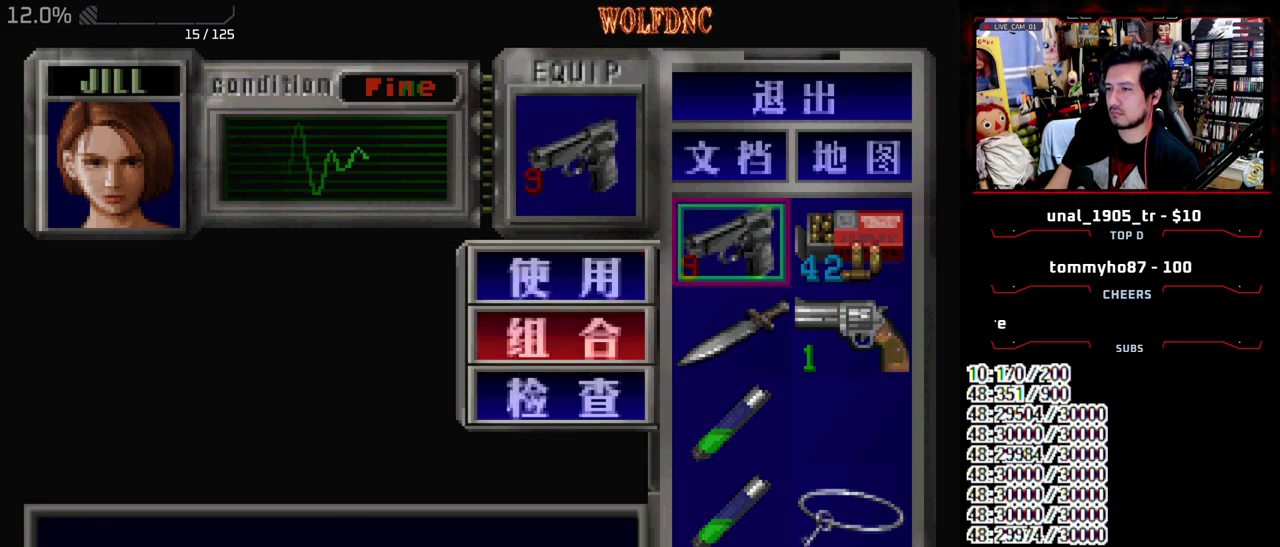
{"buttons": ["SQUARE", "DPAD_DOWN"], "events": [[217, "SQUARE", "down"], [300, "SQUARE", "up"], [400, "DPAD_DOWN", "down"], [450, "SQUARE", "down"]]}
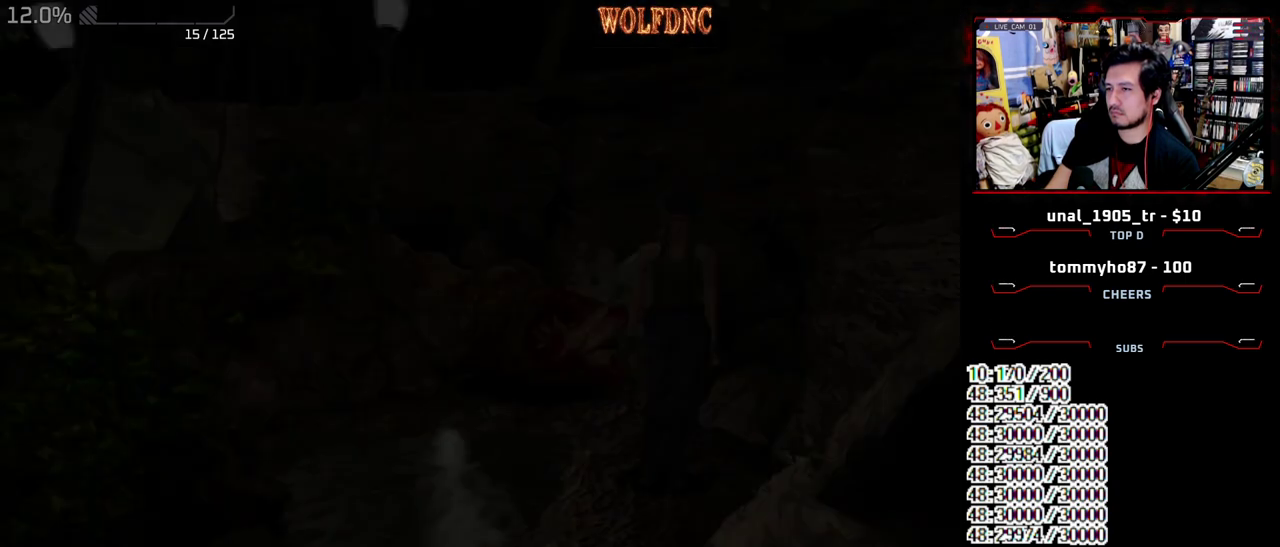
{"buttons": ["CROSS", "R1", "DPAD_DOWN", "DPAD_RIGHT"], "events": [[33, "R1", "down"], [83, "SQUARE", "up"], [133, "DPAD_DOWN", "up"], [233, "CROSS", "down"], [317, "DPAD_RIGHT", "down"], [367, "DPAD_DOWN", "down"]]}
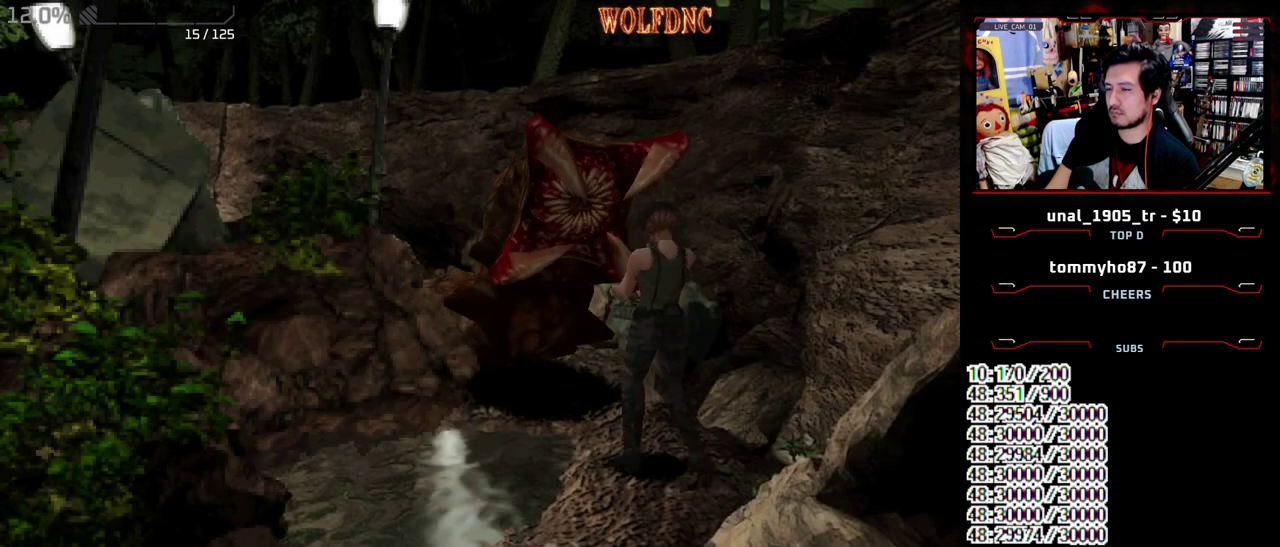
{"buttons": ["CROSS", "R1", "DPAD_RIGHT"], "events": [[383, "DPAD_DOWN", "up"]]}
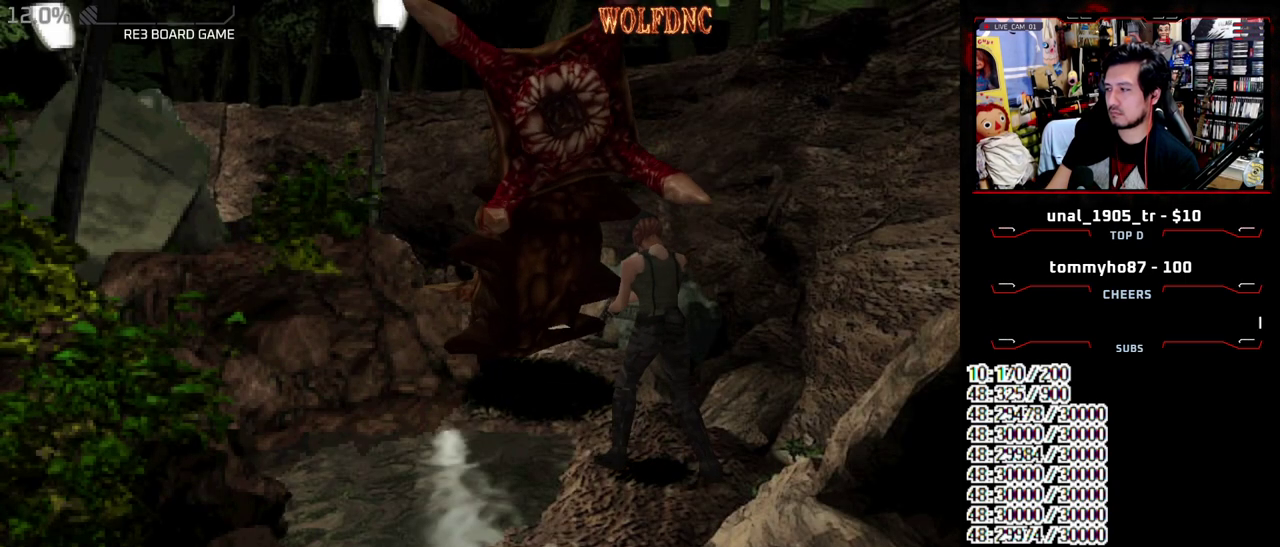
{"buttons": ["CROSS", "R1", "DPAD_RIGHT"], "events": []}
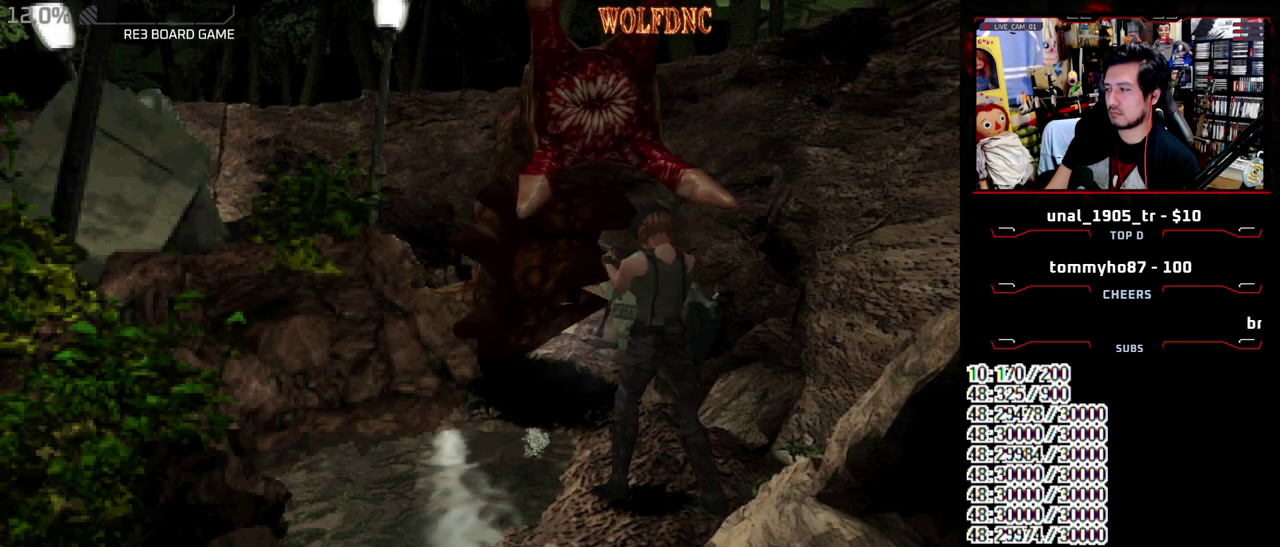
{"buttons": ["CROSS", "R1", "DPAD_RIGHT"], "events": []}
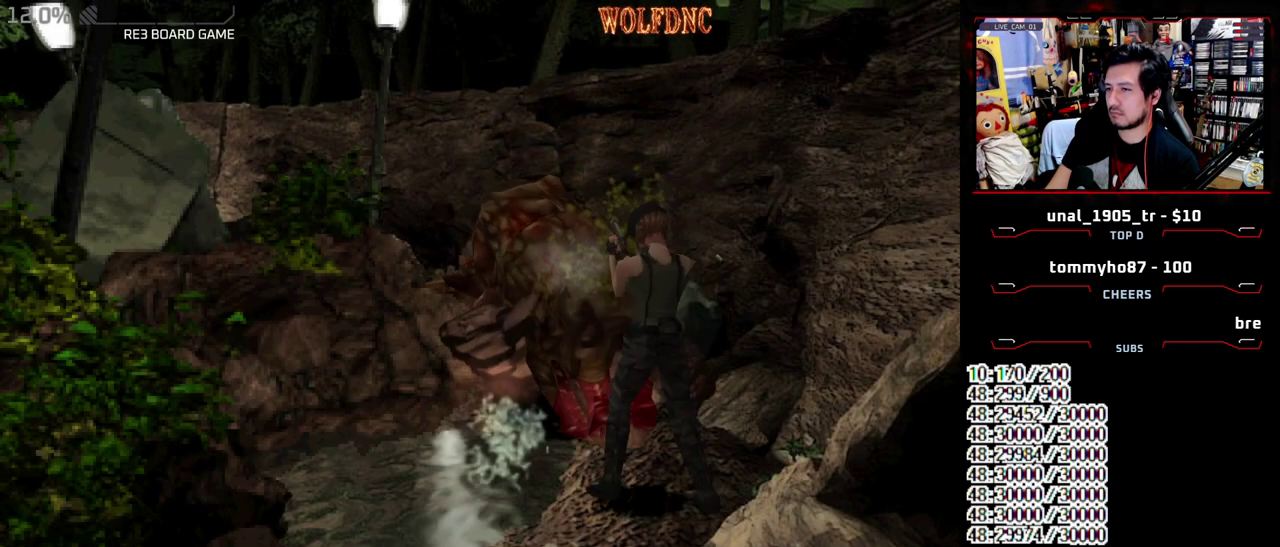
{"buttons": ["DPAD_RIGHT"], "events": [[433, "CROSS", "up"], [433, "R1", "up"]]}
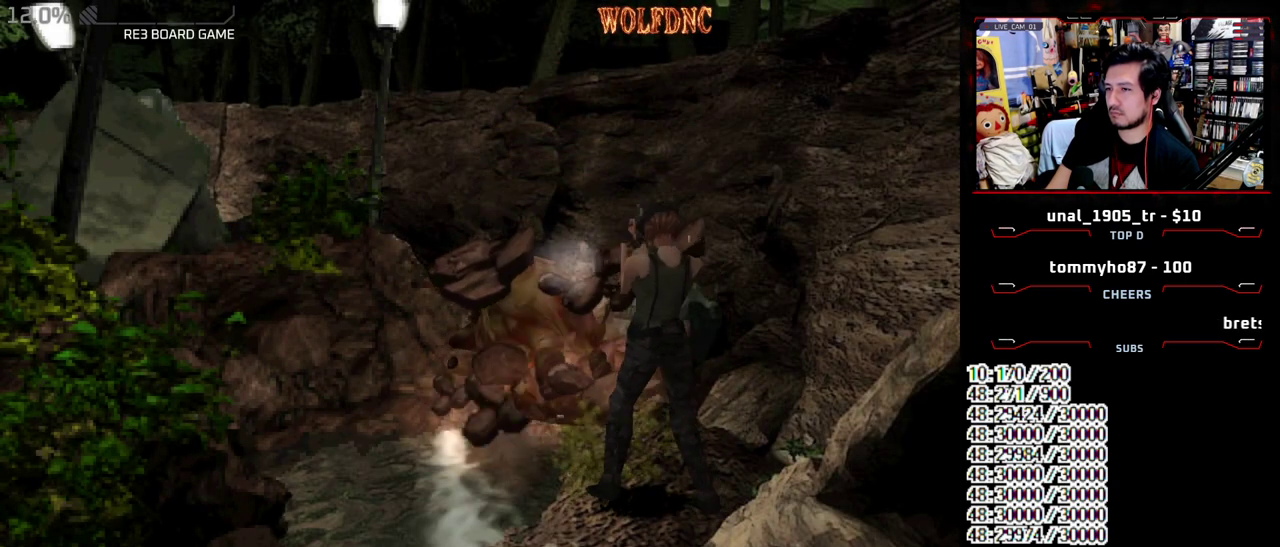
{"buttons": ["DPAD_DOWN", "DPAD_RIGHT"], "events": [[450, "DPAD_DOWN", "down"]]}
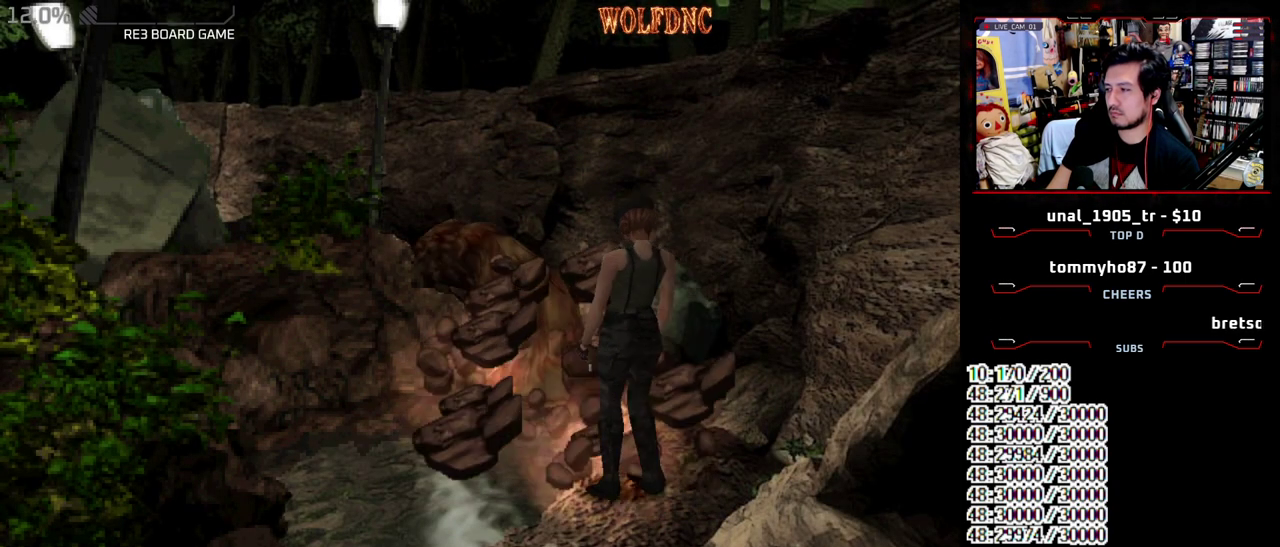
{"buttons": ["SQUARE", "DPAD_DOWN", "DPAD_RIGHT"], "events": [[133, "SQUARE", "down"], [233, "DPAD_DOWN", "up"], [233, "SQUARE", "up"], [367, "DPAD_DOWN", "down"], [417, "SQUARE", "down"]]}
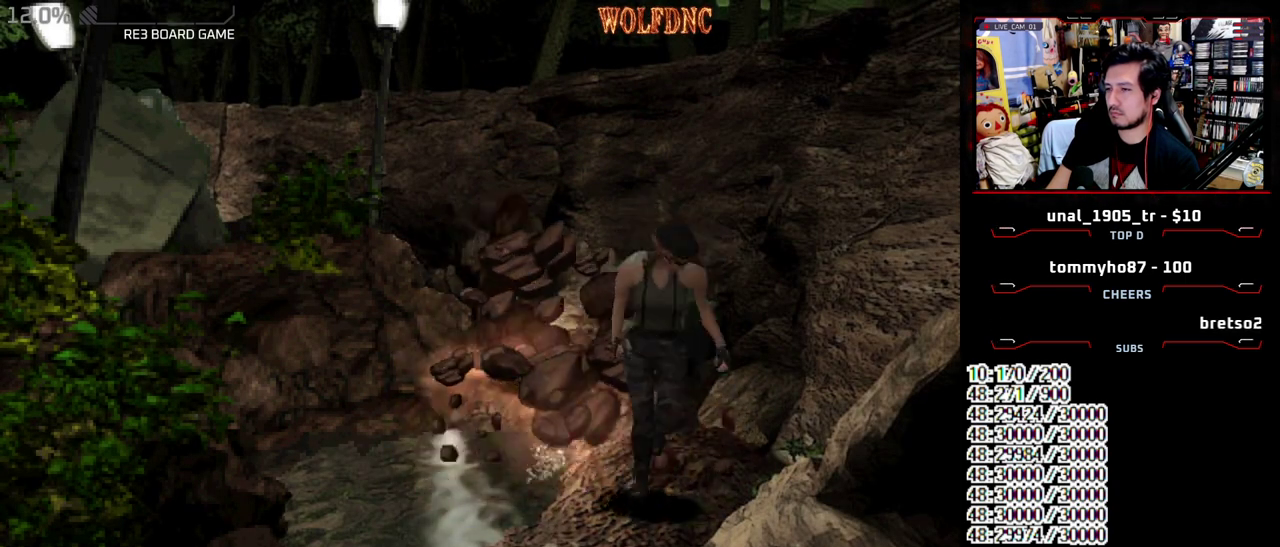
{"buttons": [], "events": [[50, "DPAD_DOWN", "up"], [50, "DPAD_RIGHT", "up"], [50, "SQUARE", "up"], [100, "CIRCLE", "down"], [200, "CIRCLE", "up"], [250, "CIRCLE", "down"], [383, "CIRCLE", "up"]]}
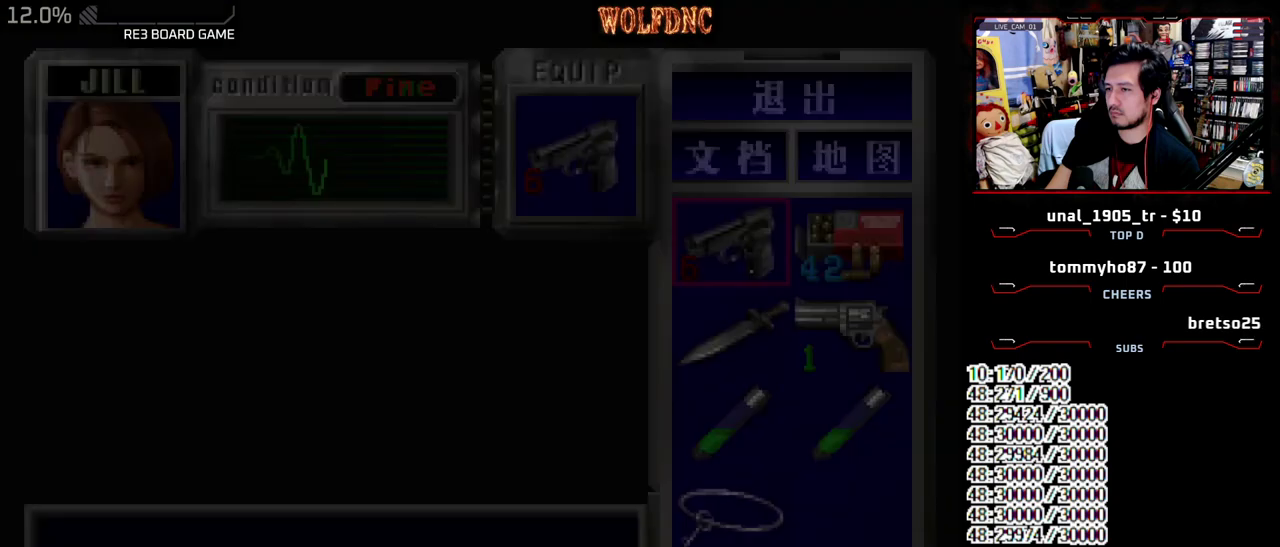
{"buttons": ["DPAD_DOWN", "DPAD_RIGHT"], "events": [[217, "CIRCLE", "down"], [300, "CIRCLE", "up"], [400, "DPAD_DOWN", "down"], [400, "DPAD_RIGHT", "down"]]}
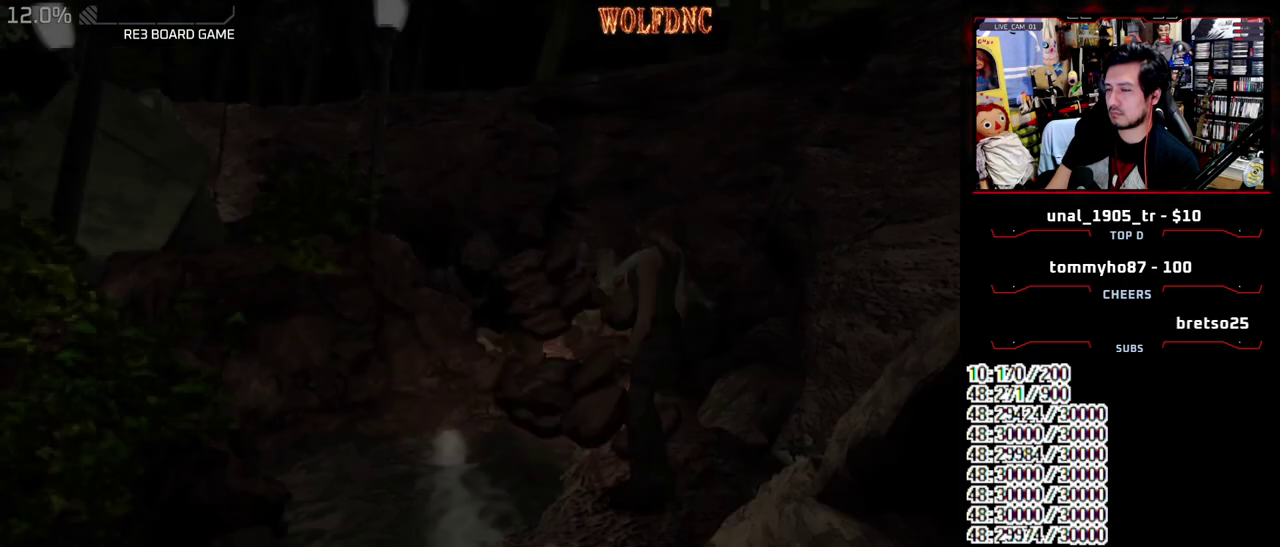
{"buttons": ["DPAD_DOWN"], "events": [[233, "DPAD_RIGHT", "up"]]}
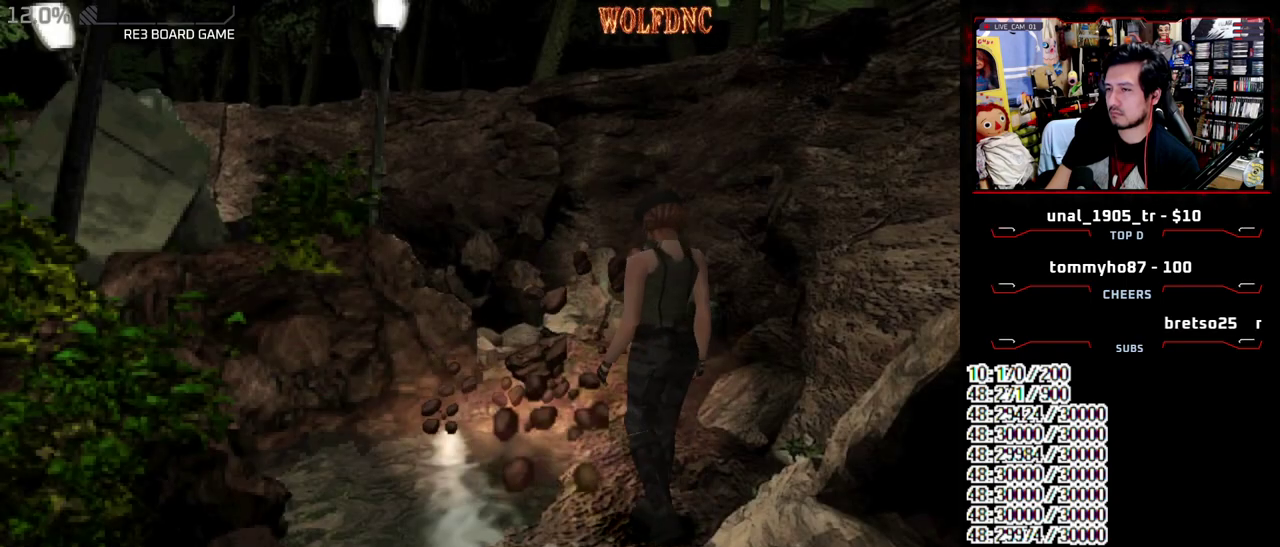
{"buttons": [], "events": [[333, "DPAD_DOWN", "up"]]}
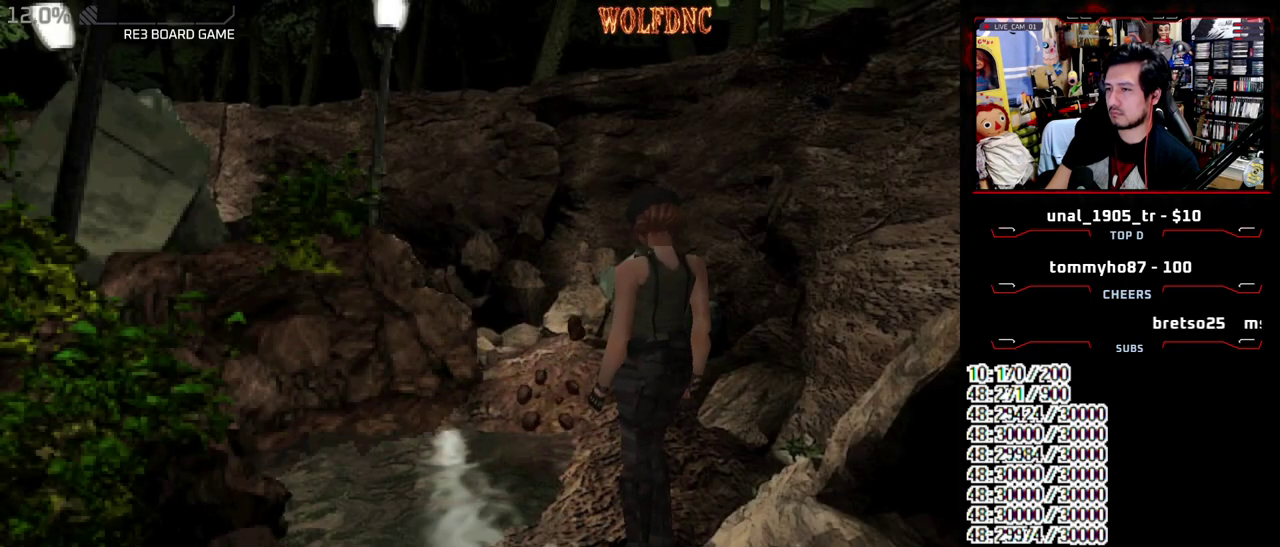
{"buttons": ["SQUARE", "DPAD_UP", "DPAD_RIGHT"], "events": [[67, "DPAD_UP", "down"], [67, "SQUARE", "down"], [117, "DPAD_RIGHT", "down"], [300, "DPAD_RIGHT", "up"], [400, "DPAD_RIGHT", "down"]]}
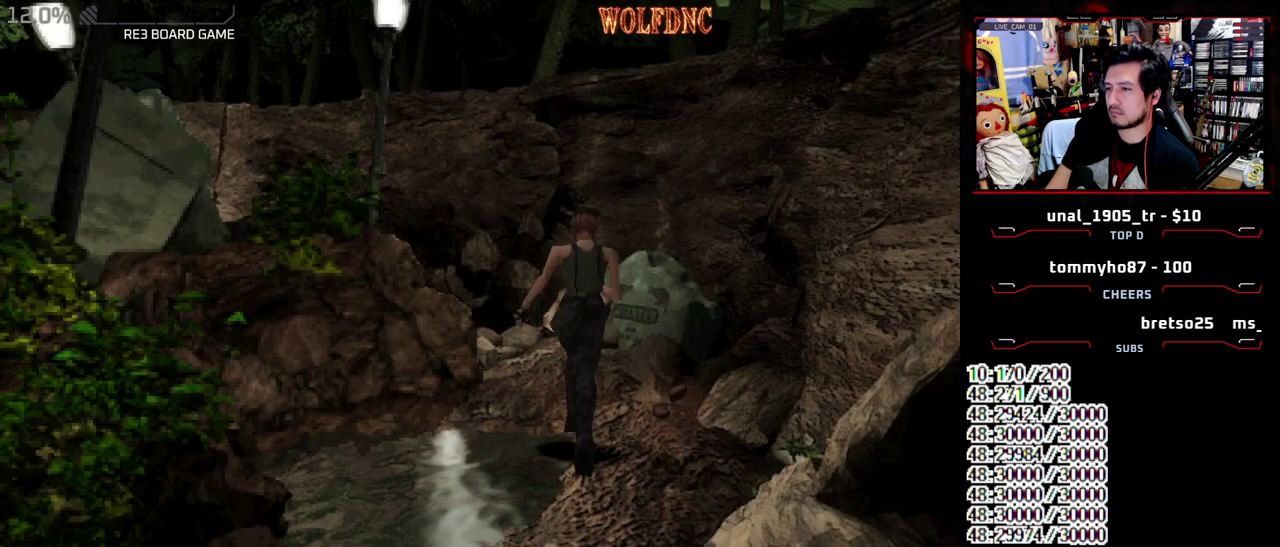
{"buttons": ["SQUARE", "DPAD_UP", "DPAD_LEFT"], "events": [[33, "DPAD_RIGHT", "up"], [233, "DPAD_LEFT", "down"]]}
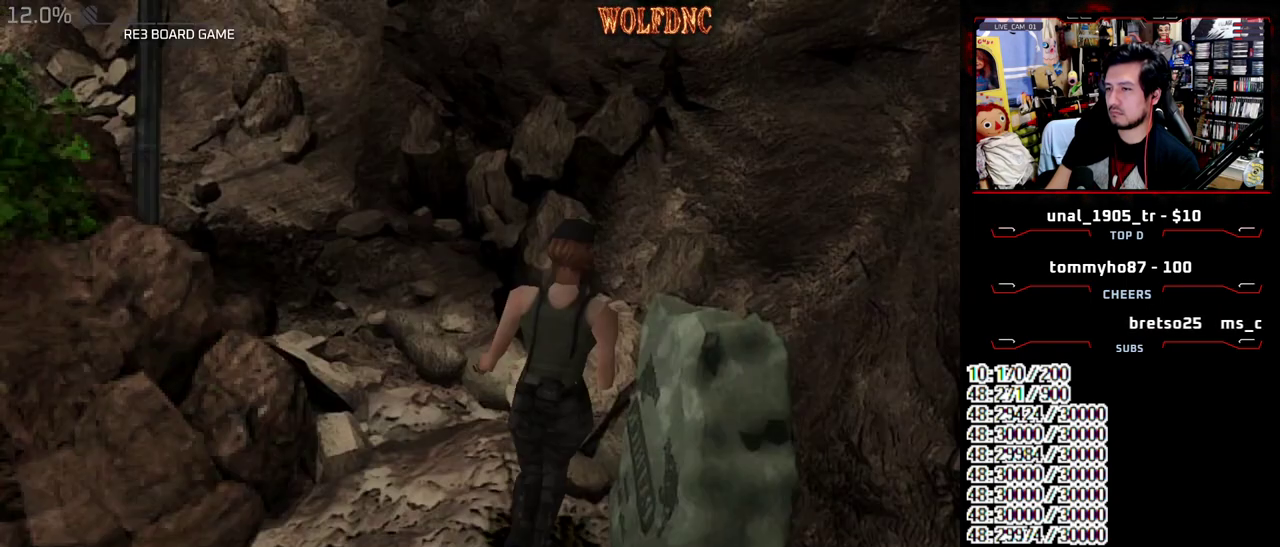
{"buttons": ["SQUARE", "DPAD_UP", "DPAD_LEFT"], "events": [[17, "DPAD_LEFT", "up"], [17, "DPAD_UP", "up"], [50, "SQUARE", "up"], [150, "DPAD_UP", "down"], [200, "SQUARE", "down"], [283, "DPAD_UP", "up"], [283, "SQUARE", "up"], [433, "DPAD_LEFT", "down"], [433, "DPAD_UP", "down"], [433, "SQUARE", "down"]]}
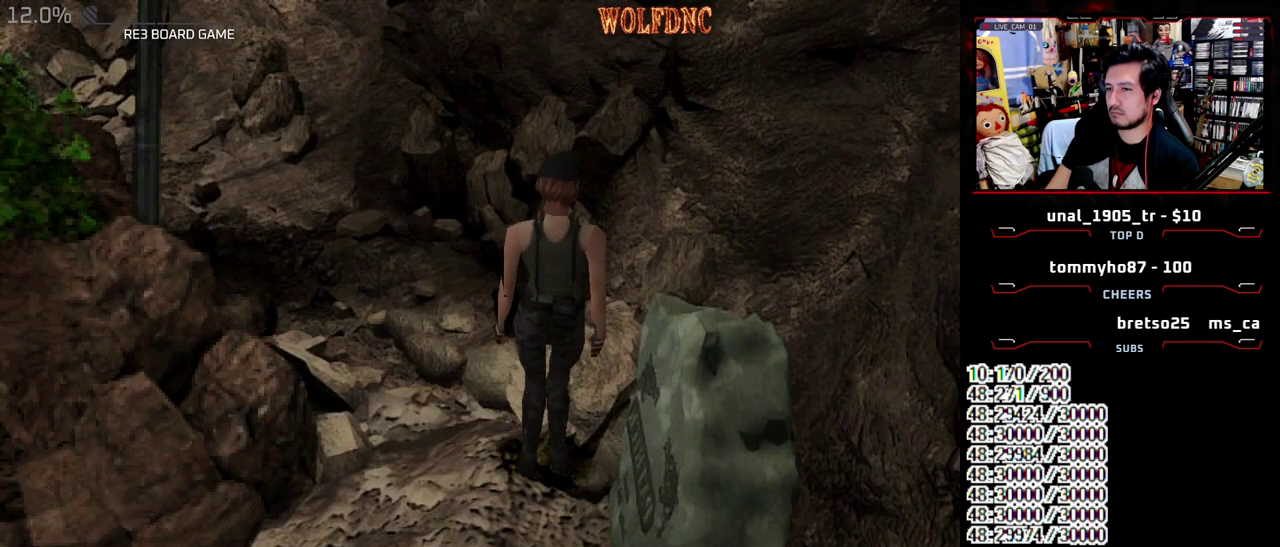
{"buttons": ["R1"], "events": [[33, "DPAD_UP", "up"], [33, "SQUARE", "up"], [67, "DPAD_LEFT", "up"], [117, "DPAD_LEFT", "down"], [167, "SQUARE", "down"], [217, "DPAD_LEFT", "up"], [217, "DPAD_UP", "down"], [450, "DPAD_UP", "up"], [450, "R1", "down"], [500, "SQUARE", "up"]]}
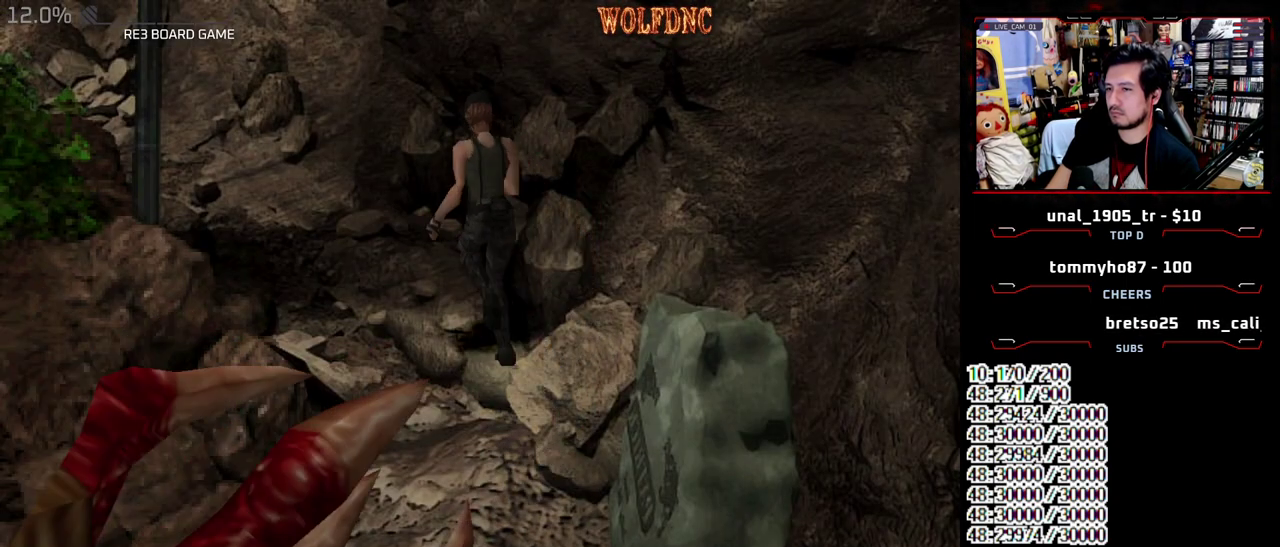
{"buttons": ["CROSS", "R1"], "events": [[233, "CROSS", "down"]]}
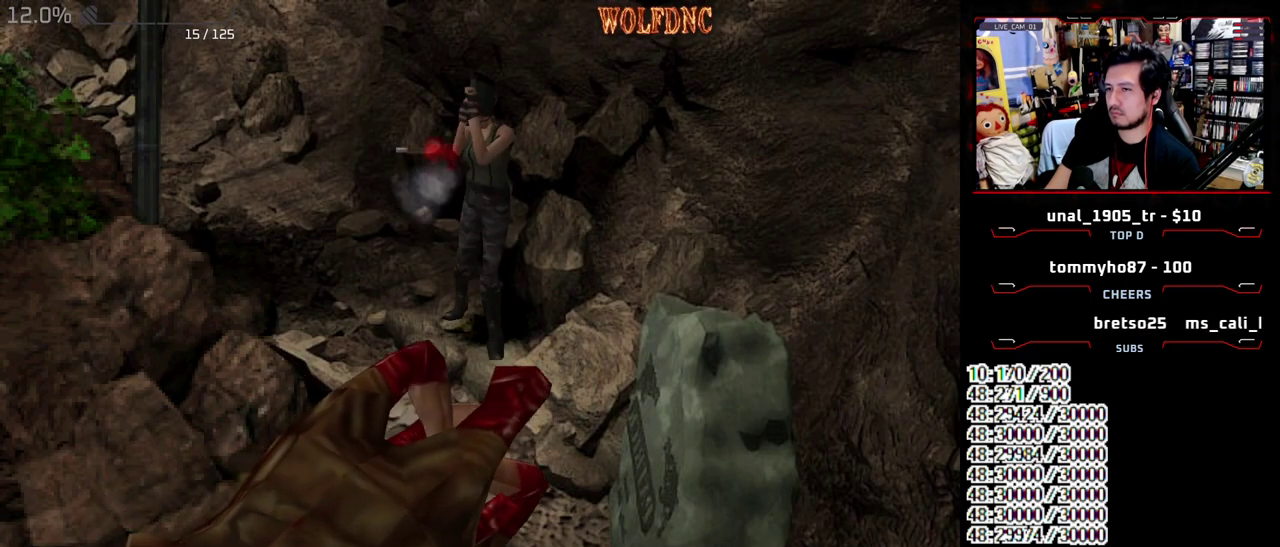
{"buttons": ["DPAD_UP"], "events": [[150, "CROSS", "up"], [150, "R1", "up"], [283, "DPAD_UP", "down"]]}
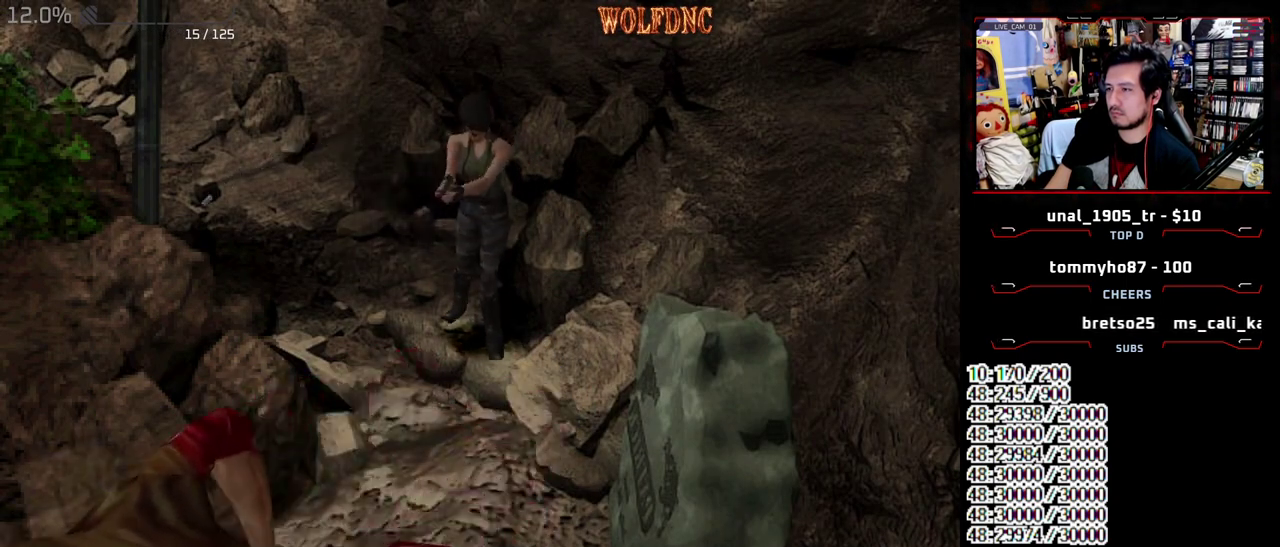
{"buttons": ["SQUARE", "DPAD_UP"], "events": [[17, "SQUARE", "down"], [217, "DPAD_LEFT", "down"], [450, "DPAD_LEFT", "up"]]}